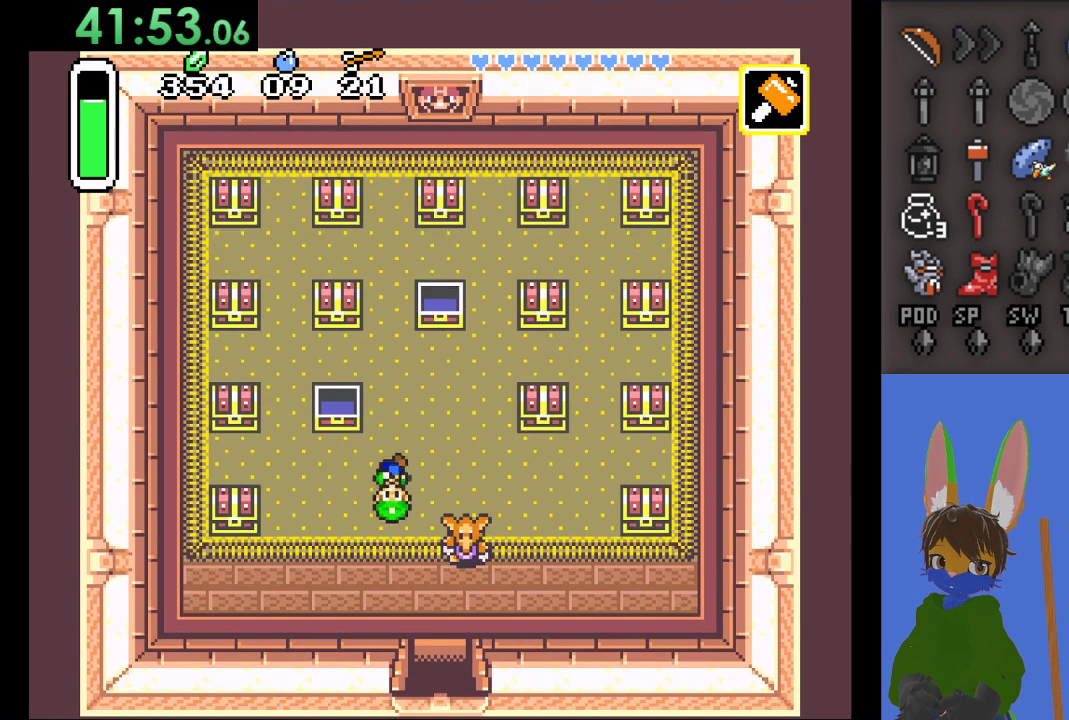
Gameplay with a controller (PlayStation layout); each line is a JSON object with the inputs held at the frame after it. "events" lists button and stick changes between this image and that frame as [ms after this image, input, new state], when the widget could be followed in between.
{"buttons": [], "left_stick": "down-right", "right_stick": "center", "events": [[267, "left_stick", "down-right"]]}
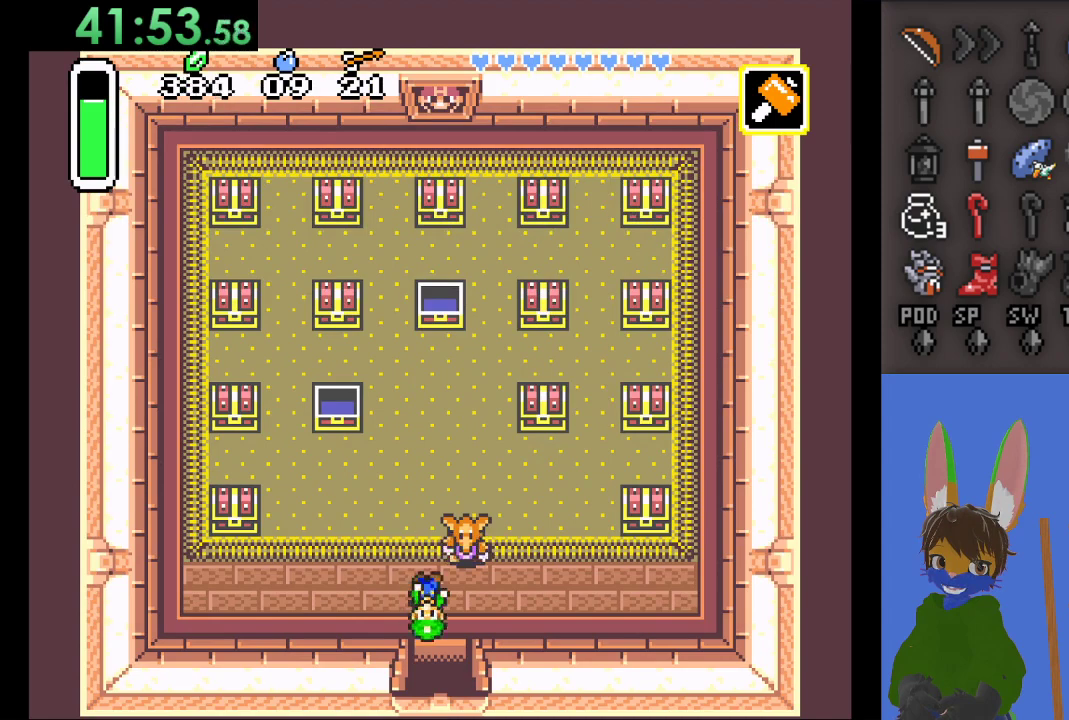
{"buttons": [], "left_stick": "down", "right_stick": "center", "events": [[267, "left_stick", "down"]]}
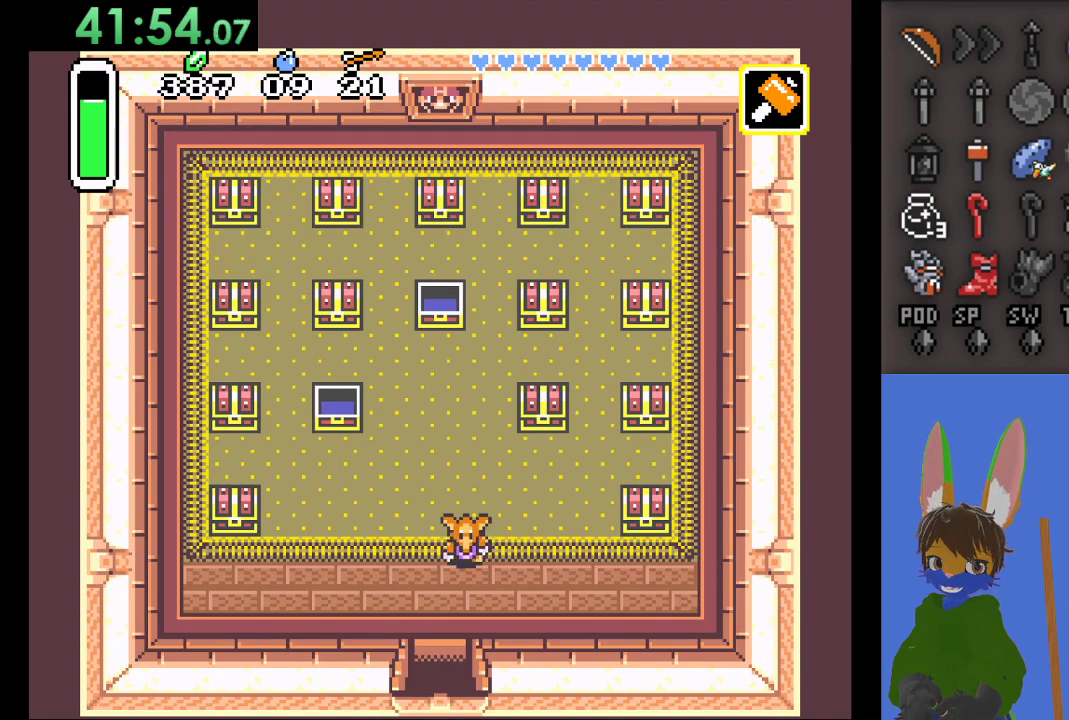
{"buttons": [], "left_stick": "down", "right_stick": "center", "events": []}
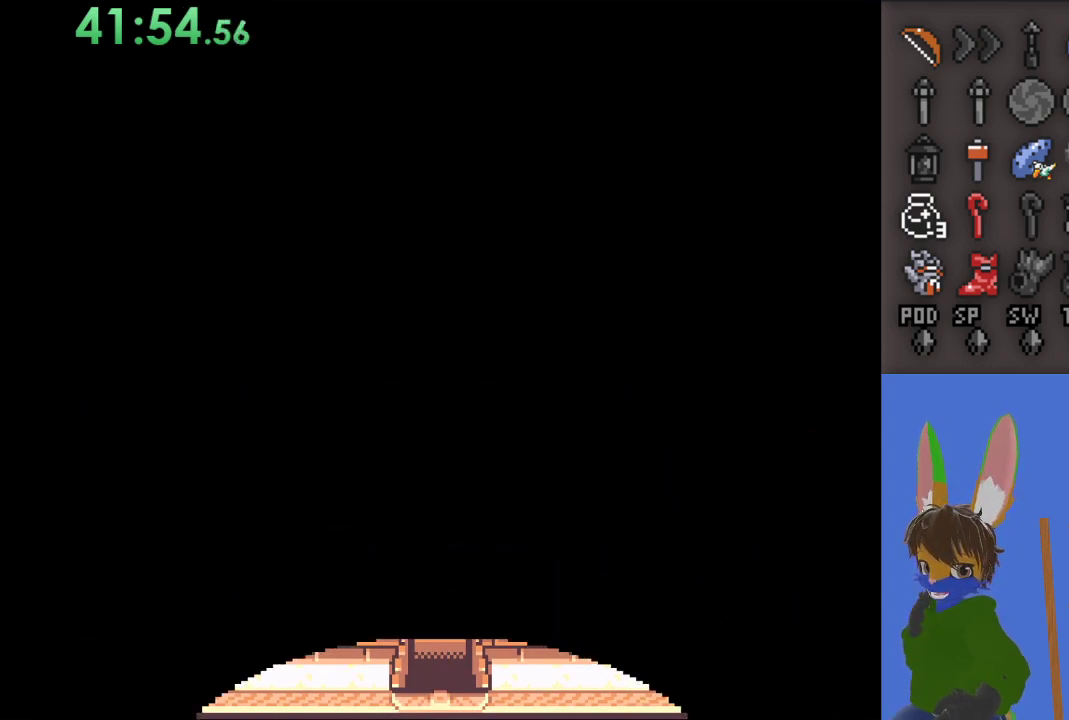
{"buttons": [], "left_stick": "down", "right_stick": "center", "events": []}
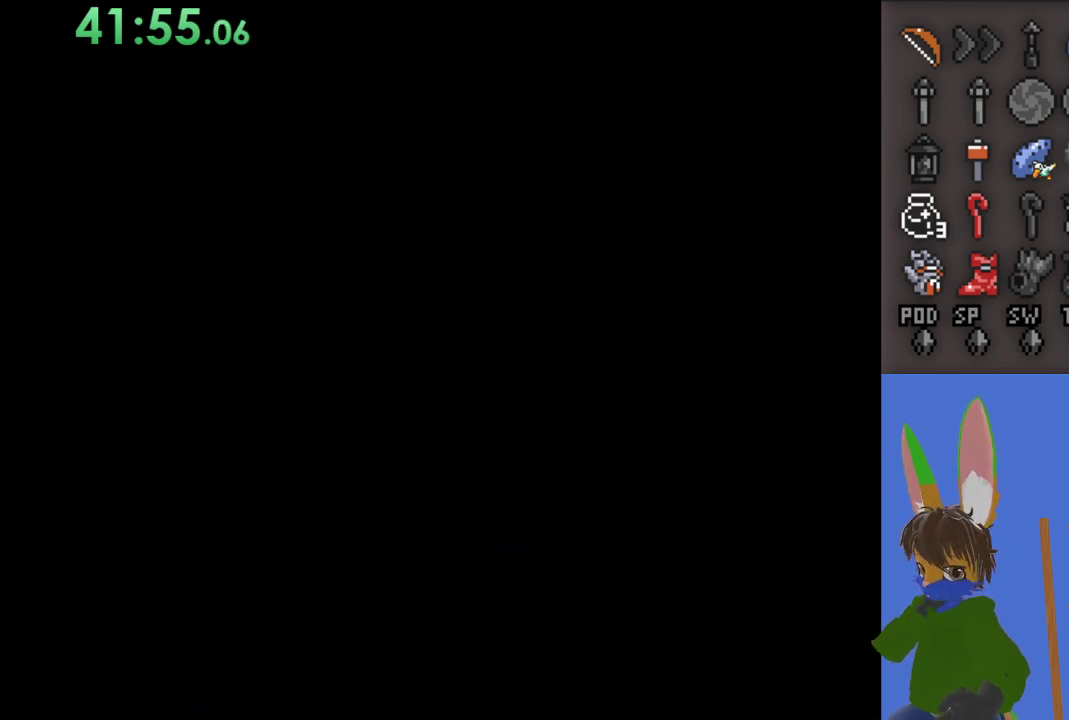
{"buttons": [], "left_stick": "down", "right_stick": "center", "events": []}
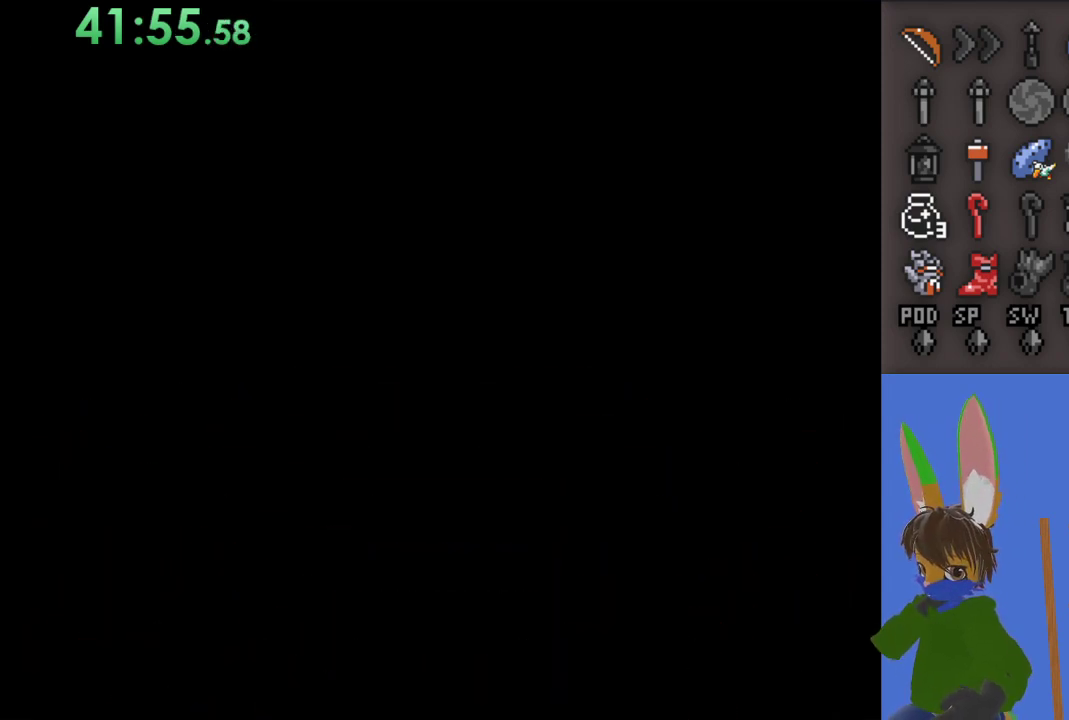
{"buttons": [], "left_stick": "down", "right_stick": "center", "events": []}
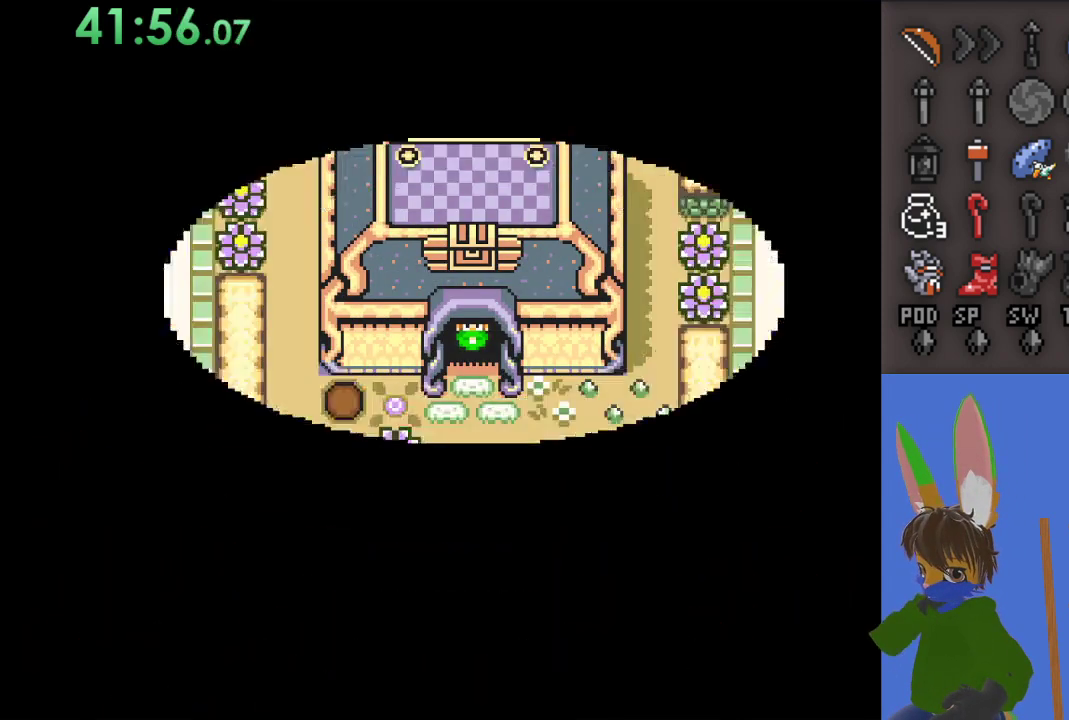
{"buttons": [], "left_stick": "down", "right_stick": "center", "events": []}
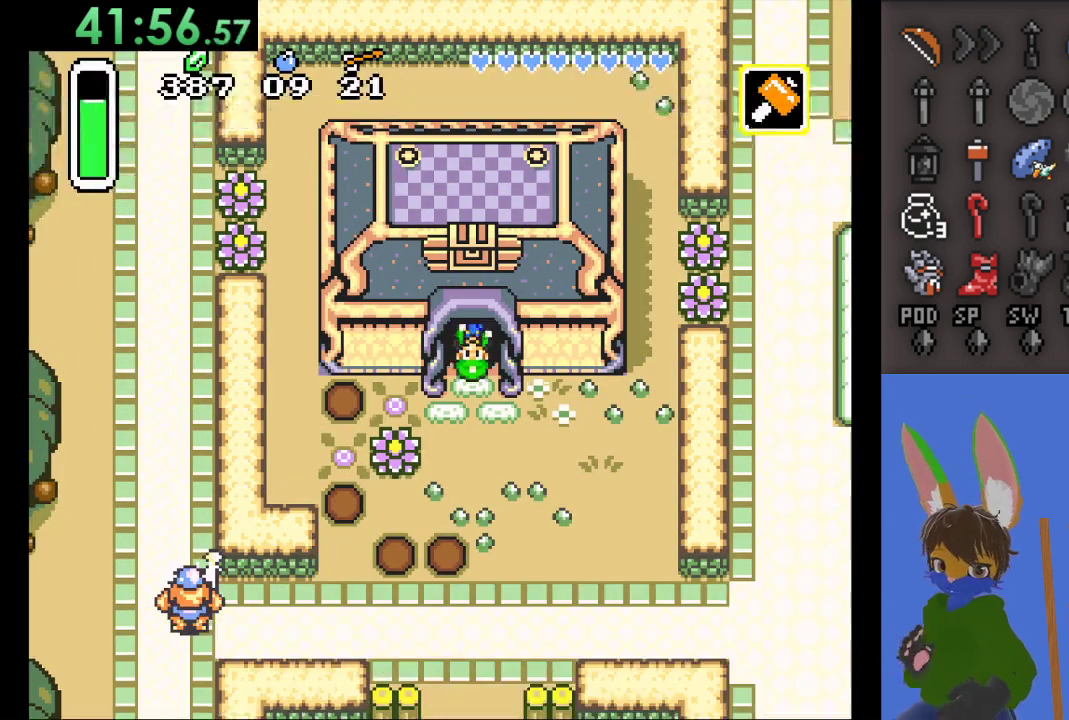
{"buttons": [], "left_stick": "down", "right_stick": "center", "events": []}
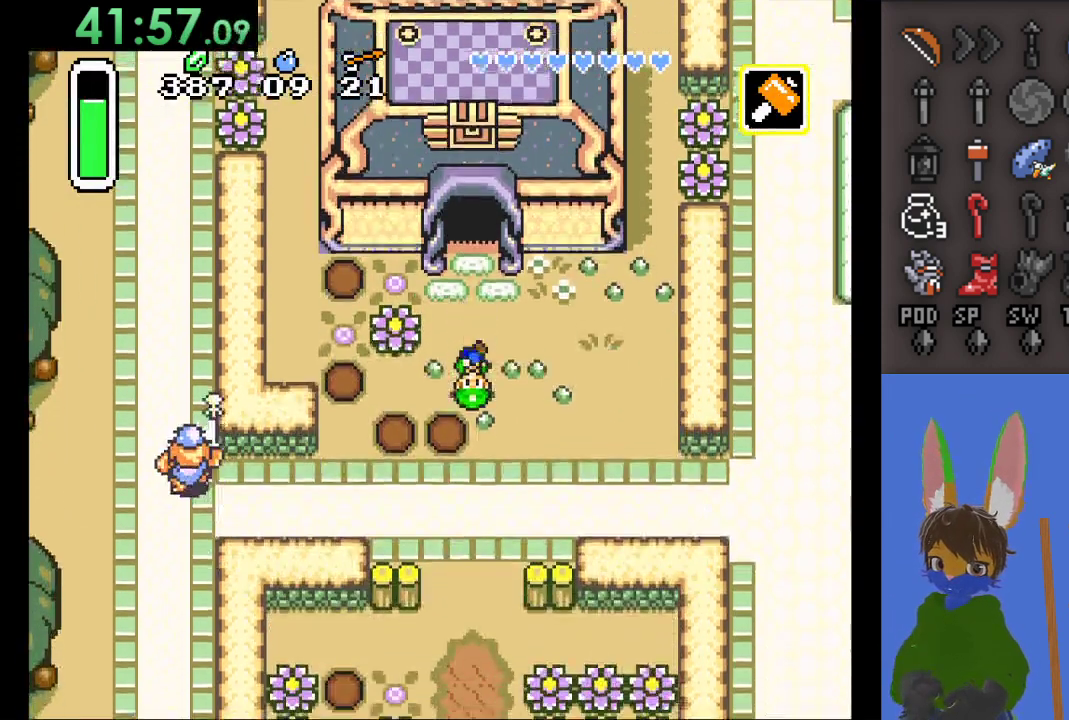
{"buttons": [], "left_stick": "down-right", "right_stick": "center", "events": [[467, "left_stick", "down-right"]]}
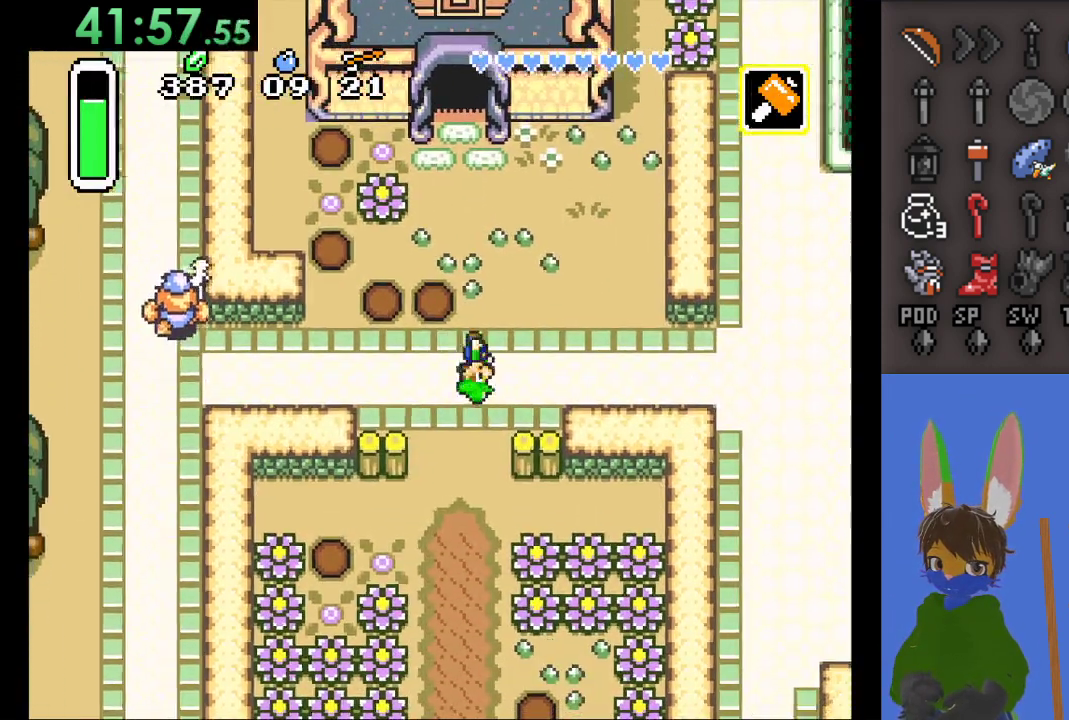
{"buttons": ["CIRCLE"], "left_stick": "right", "right_stick": "center", "events": [[33, "CIRCLE", "down"], [33, "left_stick", "right"]]}
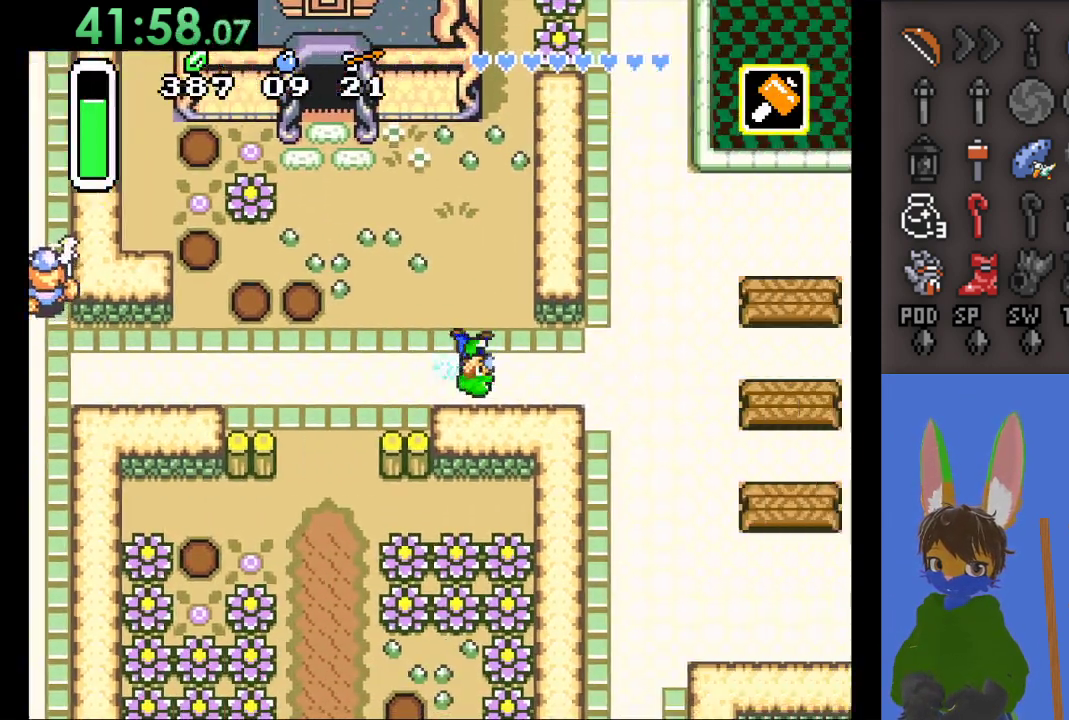
{"buttons": [], "left_stick": "down", "right_stick": "center", "events": [[233, "CIRCLE", "up"], [300, "left_stick", "down"]]}
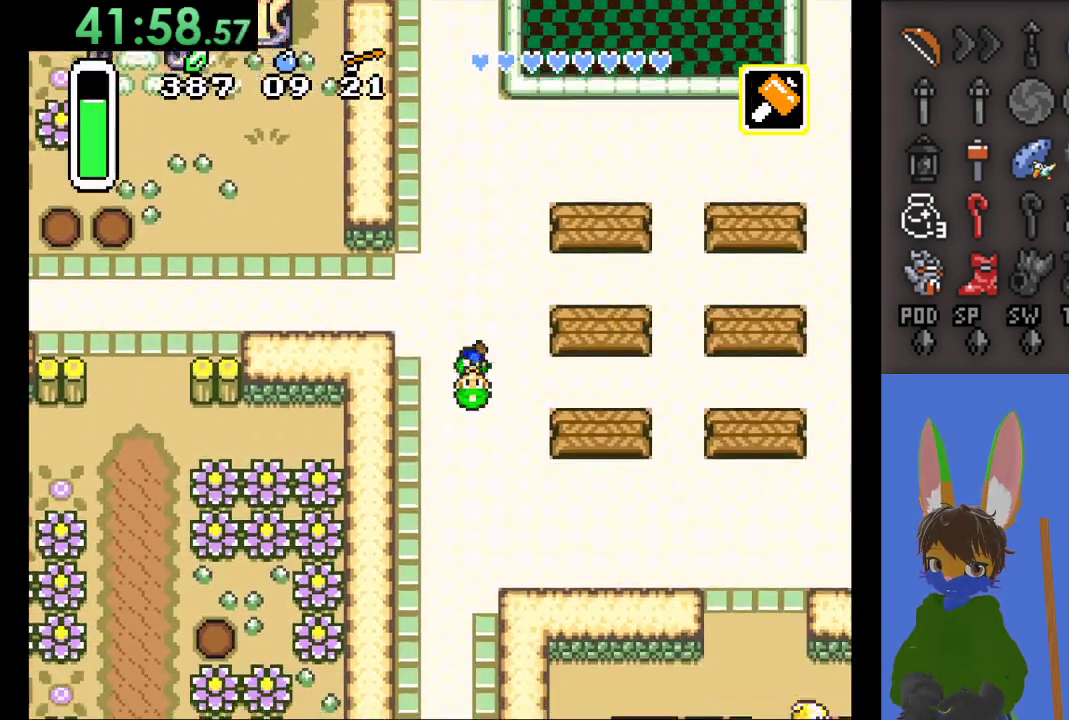
{"buttons": ["CIRCLE"], "left_stick": "right", "right_stick": "center", "events": [[67, "left_stick", "down-right"], [167, "left_stick", "right"], [233, "CIRCLE", "down"]]}
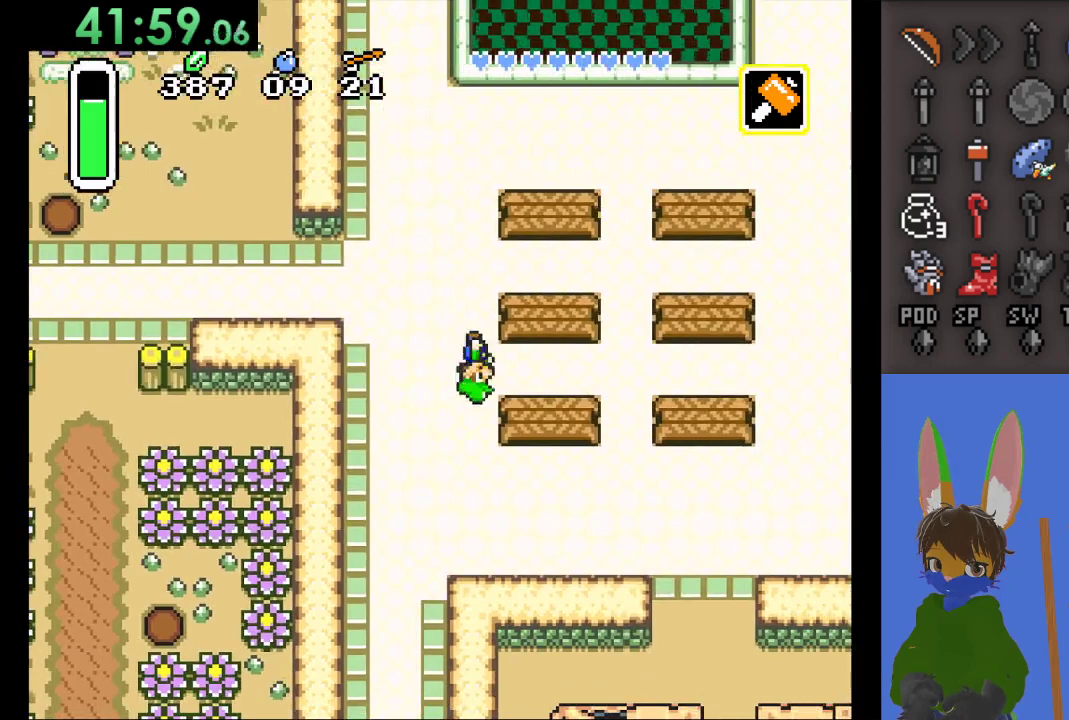
{"buttons": ["CIRCLE"], "left_stick": "right", "right_stick": "center", "events": []}
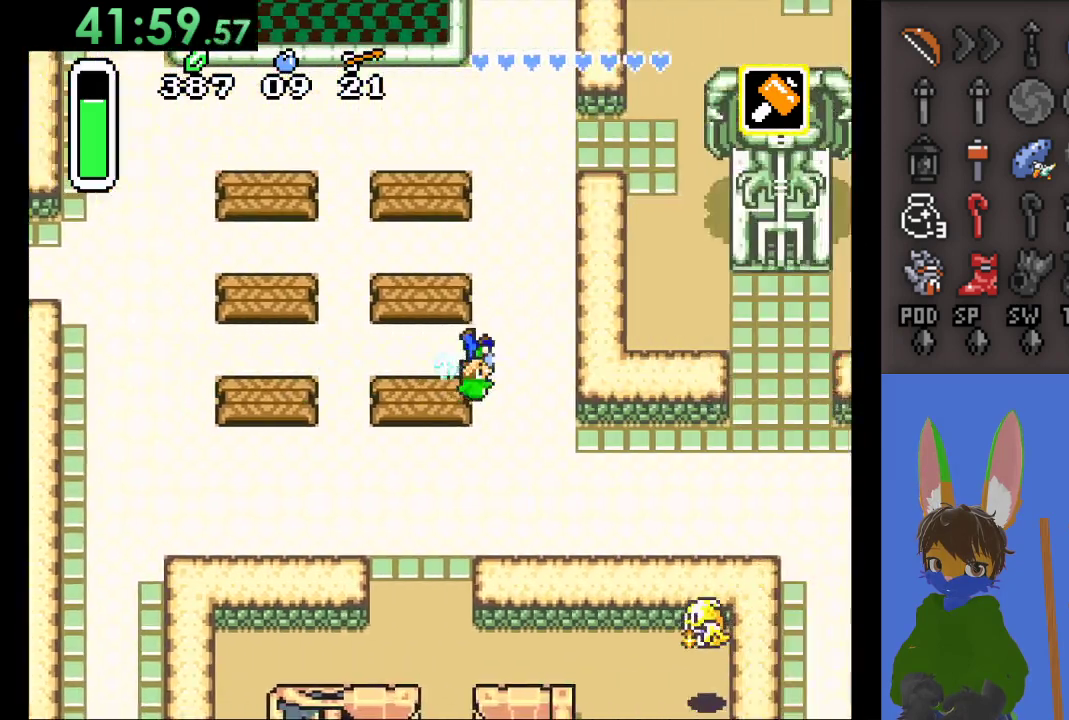
{"buttons": ["CIRCLE"], "left_stick": "right", "right_stick": "center", "events": [[67, "CIRCLE", "up"], [133, "left_stick", "down"], [400, "left_stick", "down-right"], [433, "CIRCLE", "down"], [500, "left_stick", "right"]]}
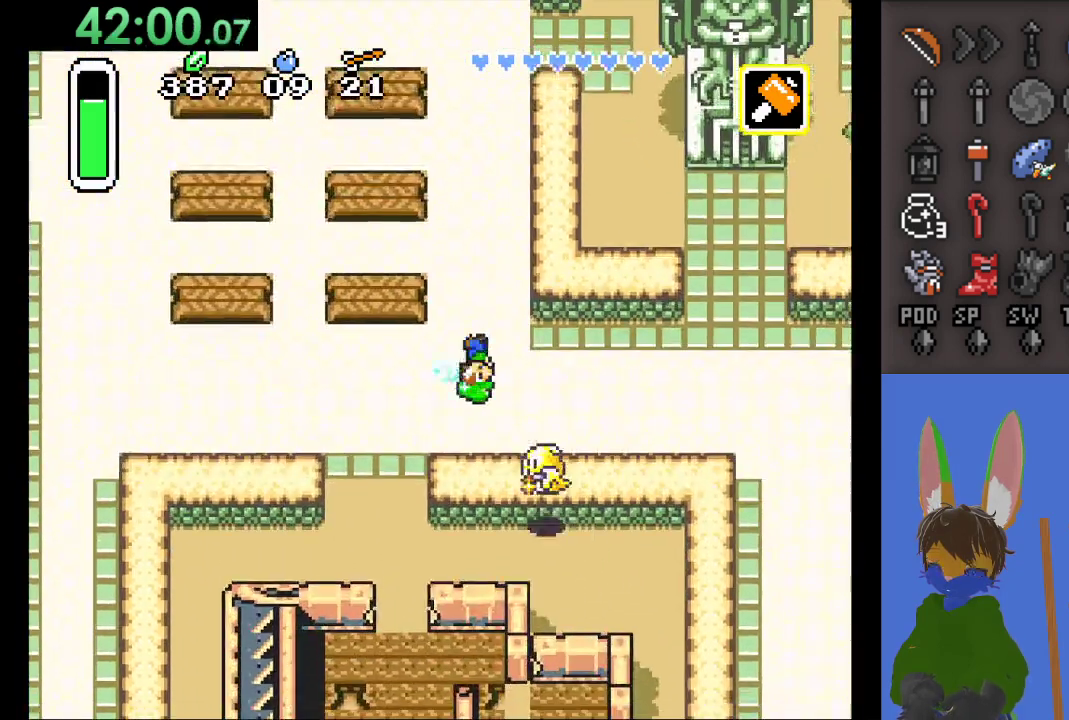
{"buttons": ["CIRCLE"], "left_stick": "right", "right_stick": "center", "events": []}
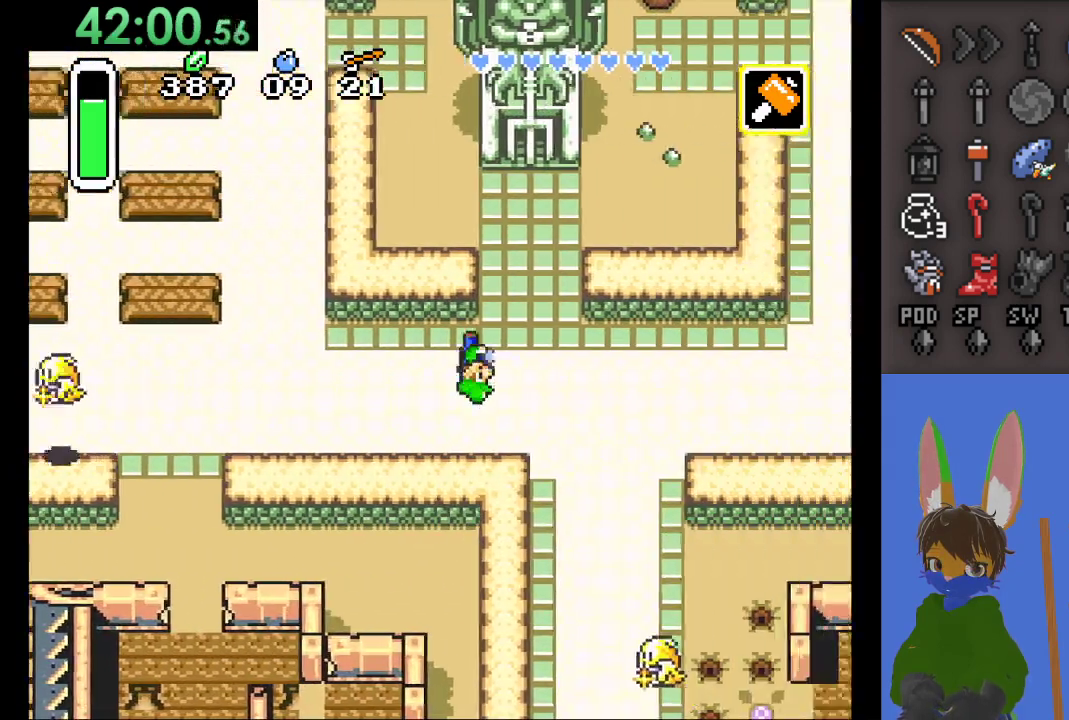
{"buttons": [], "left_stick": "up", "right_stick": "center", "events": [[133, "CIRCLE", "up"], [167, "left_stick", "up"], [367, "left_stick", "up-left"], [500, "left_stick", "up"]]}
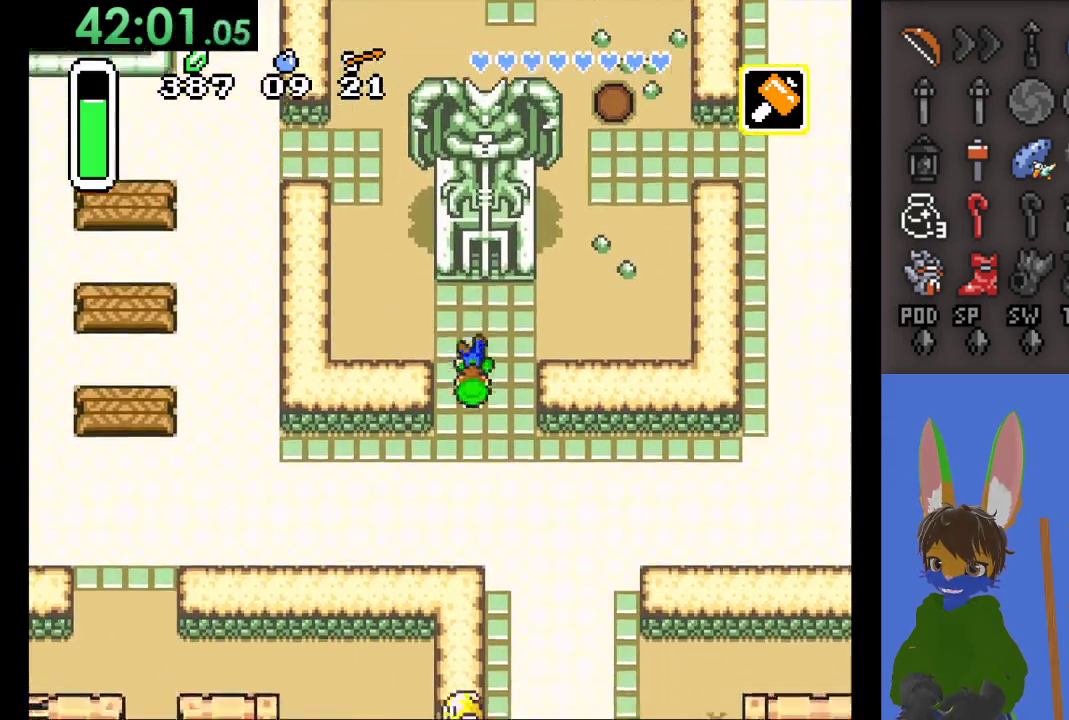
{"buttons": ["CIRCLE"], "left_stick": "down", "right_stick": "center", "events": [[367, "CIRCLE", "down"], [433, "left_stick", "down"]]}
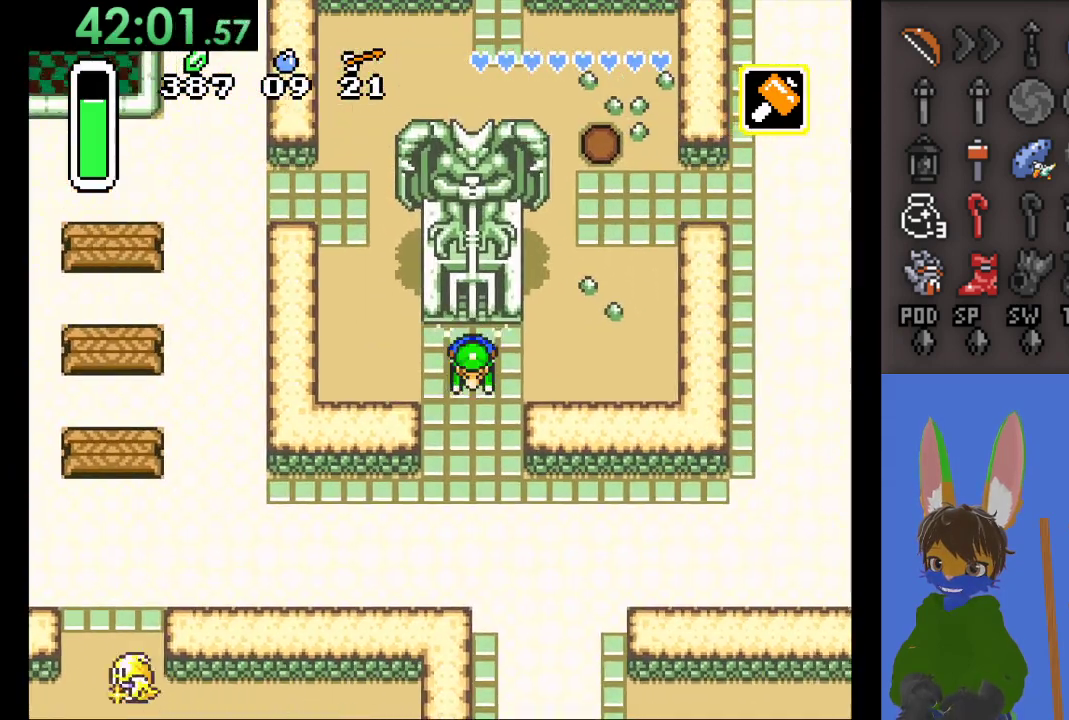
{"buttons": ["CIRCLE"], "left_stick": "down", "right_stick": "center", "events": []}
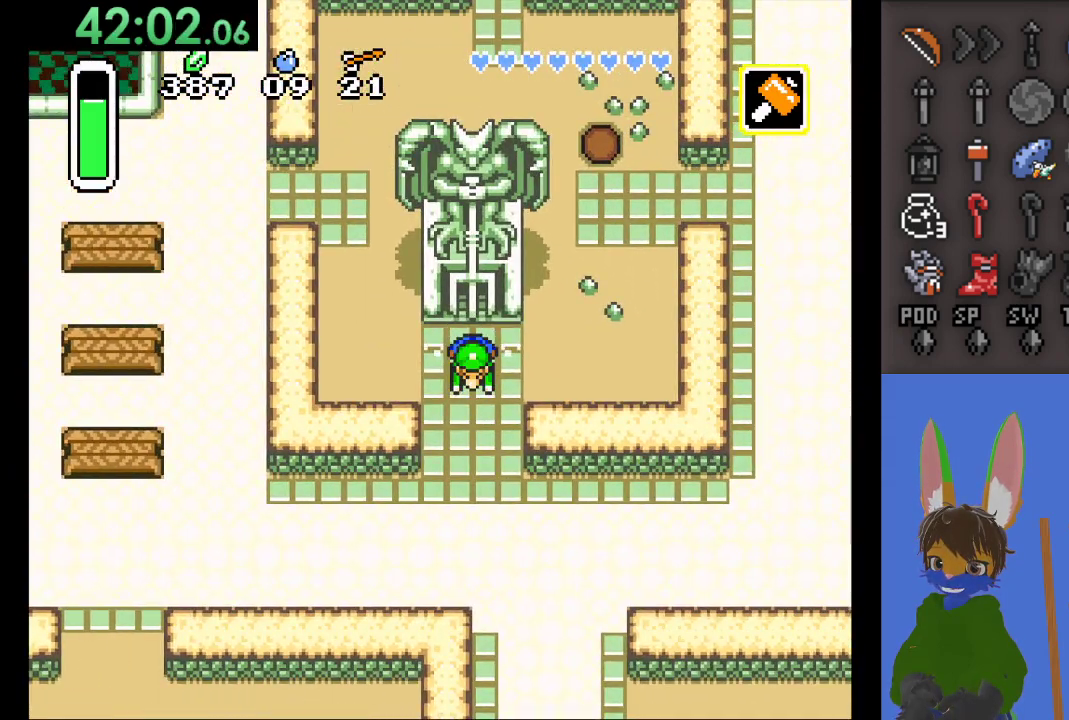
{"buttons": ["CIRCLE"], "left_stick": "down", "right_stick": "center", "events": []}
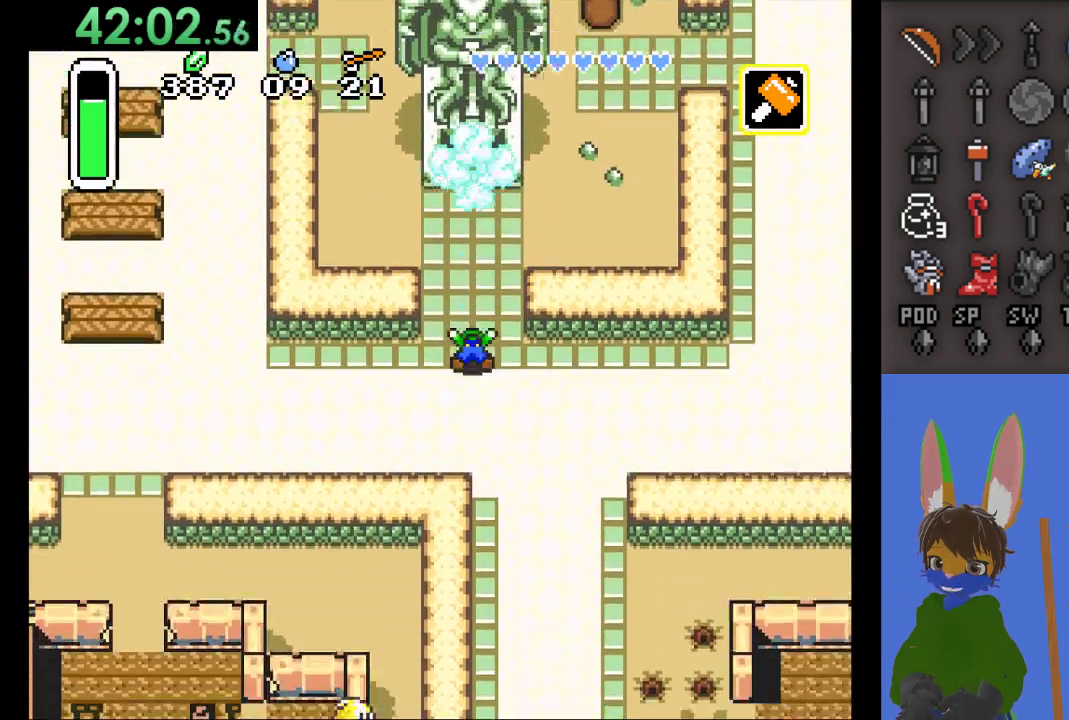
{"buttons": ["CIRCLE"], "left_stick": "up", "right_stick": "center", "events": [[100, "CIRCLE", "up"], [100, "left_stick", "up"], [200, "CIRCLE", "down"]]}
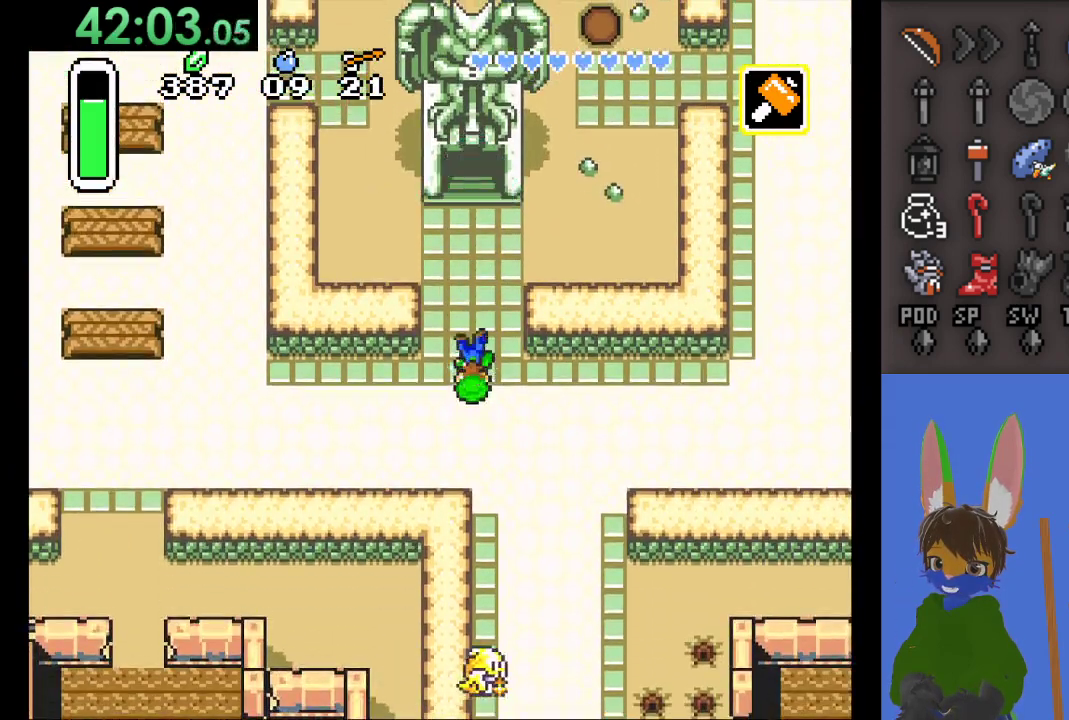
{"buttons": ["CIRCLE"], "left_stick": "up", "right_stick": "center", "events": []}
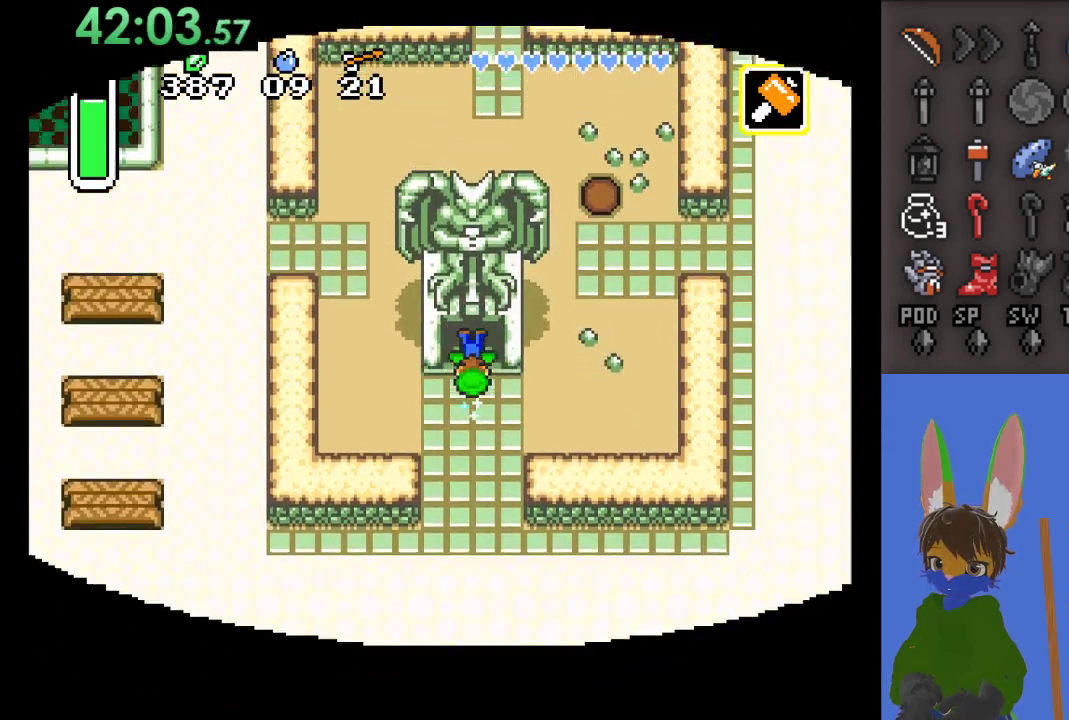
{"buttons": ["CIRCLE"], "left_stick": "up", "right_stick": "center", "events": []}
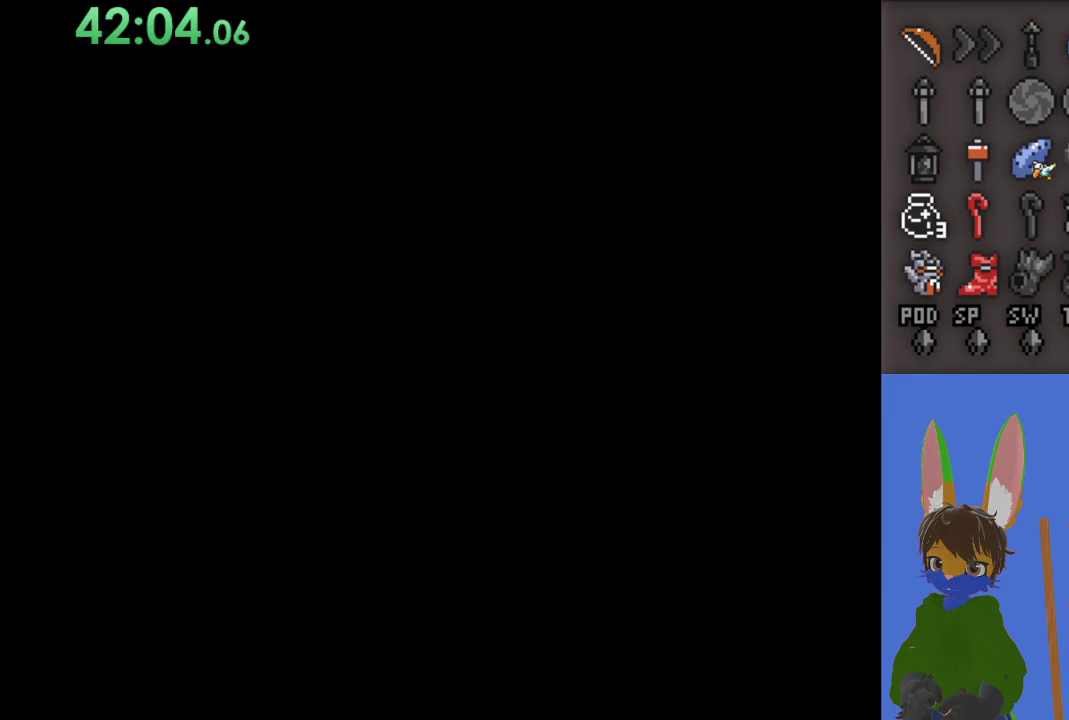
{"buttons": [], "left_stick": "up", "right_stick": "center", "events": [[367, "CIRCLE", "up"]]}
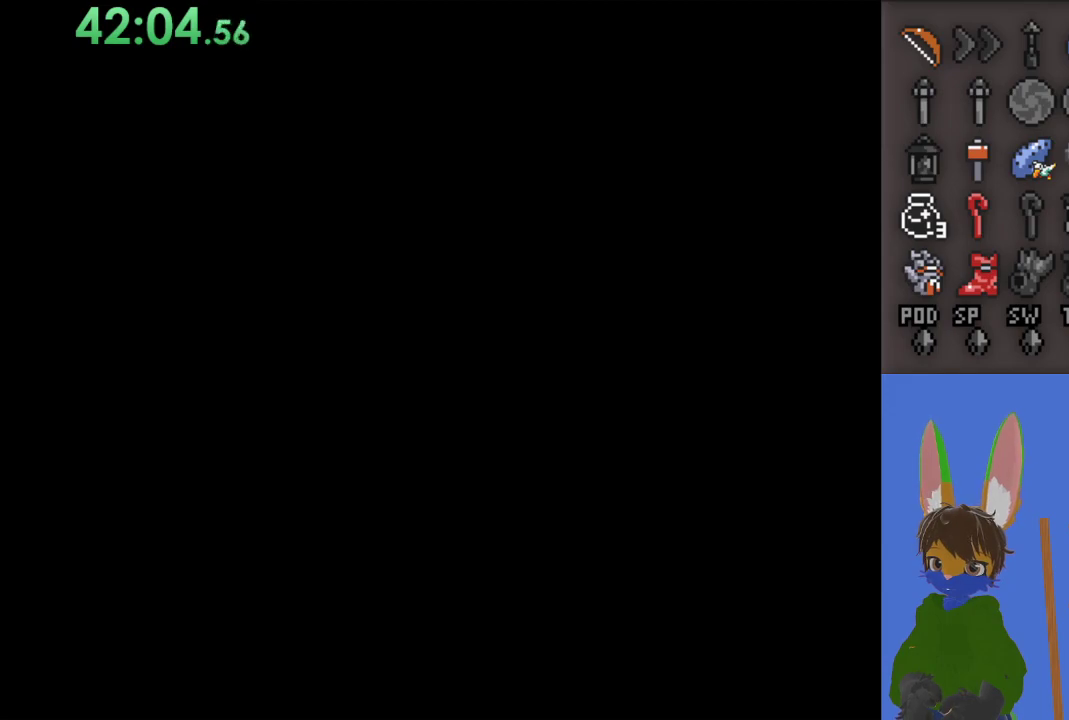
{"buttons": [], "left_stick": "up", "right_stick": "center", "events": []}
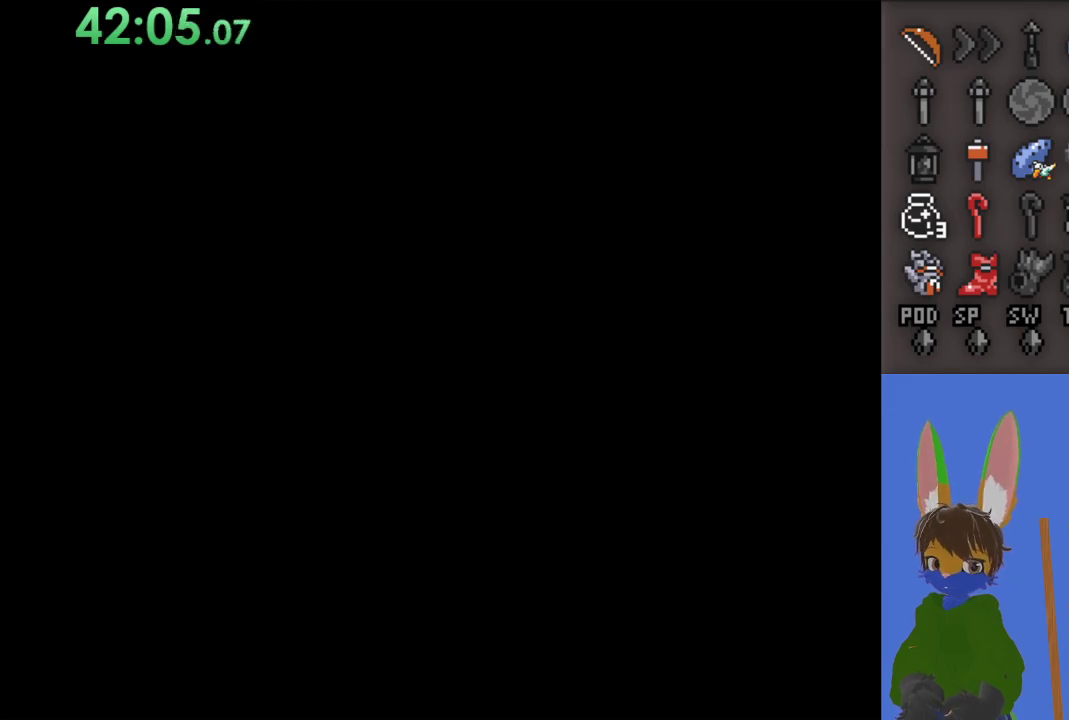
{"buttons": [], "left_stick": "up", "right_stick": "center", "events": []}
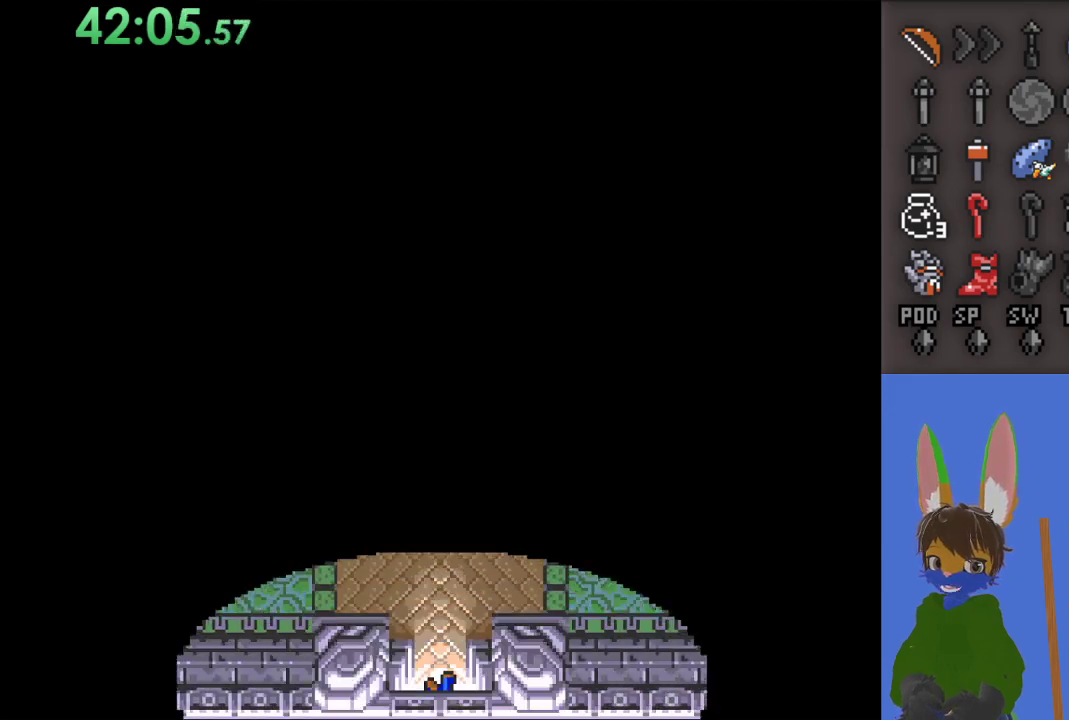
{"buttons": [], "left_stick": "up", "right_stick": "center", "events": []}
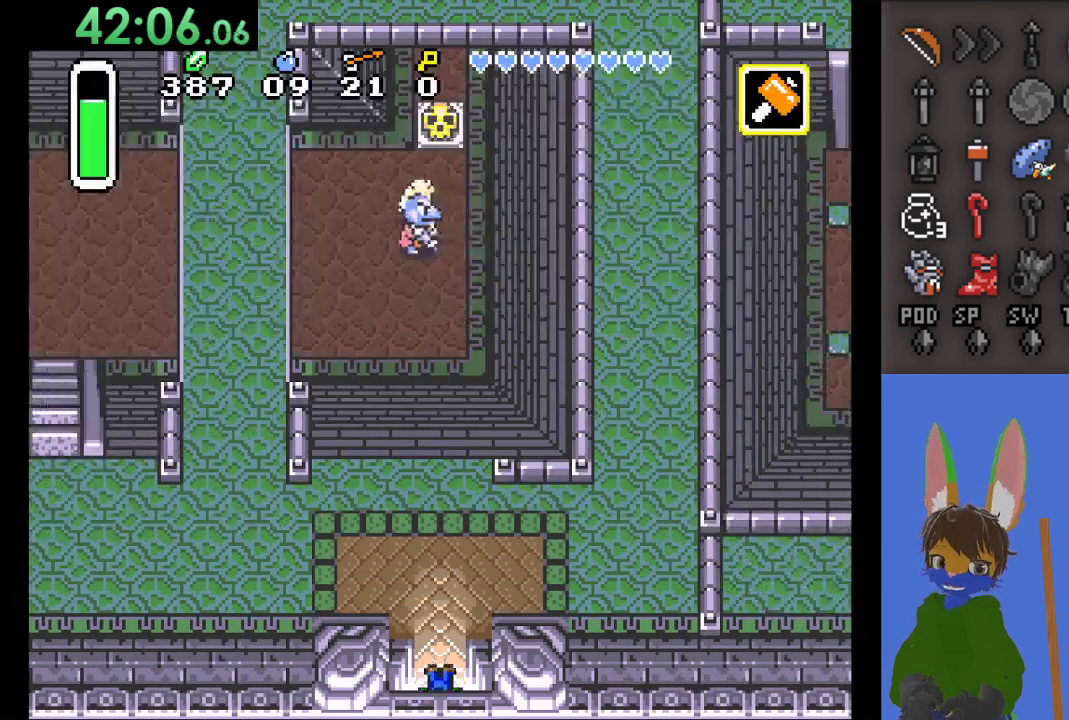
{"buttons": [], "left_stick": "right", "right_stick": "center", "events": [[333, "left_stick", "right"]]}
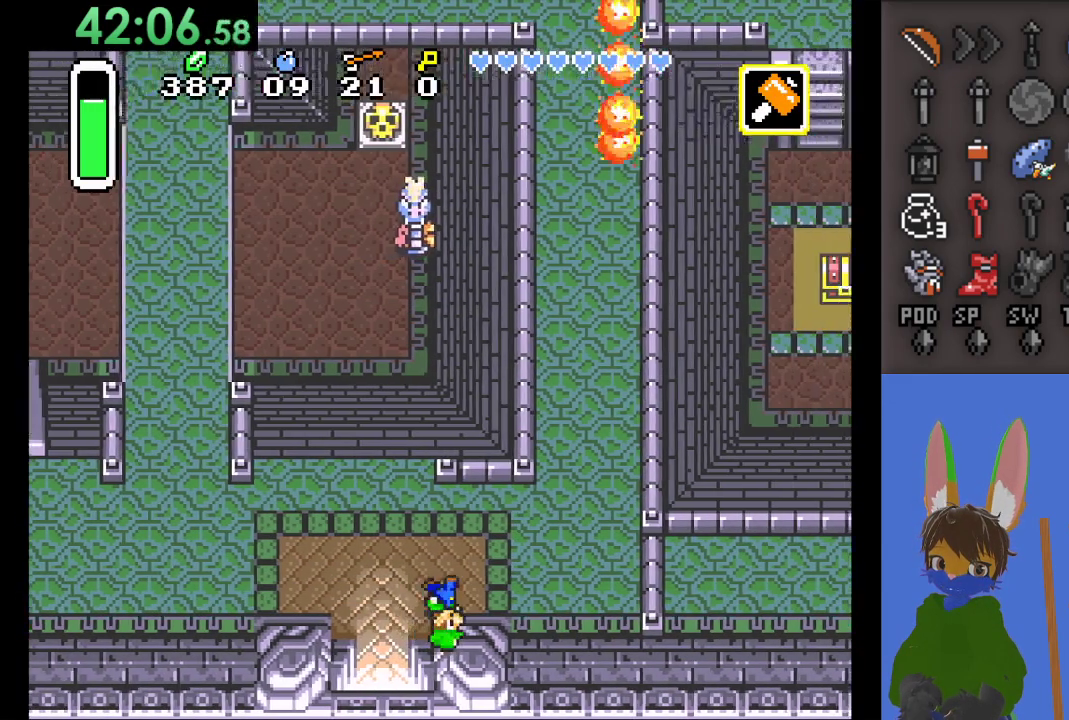
{"buttons": [], "left_stick": "up", "right_stick": "center", "events": [[433, "left_stick", "up"]]}
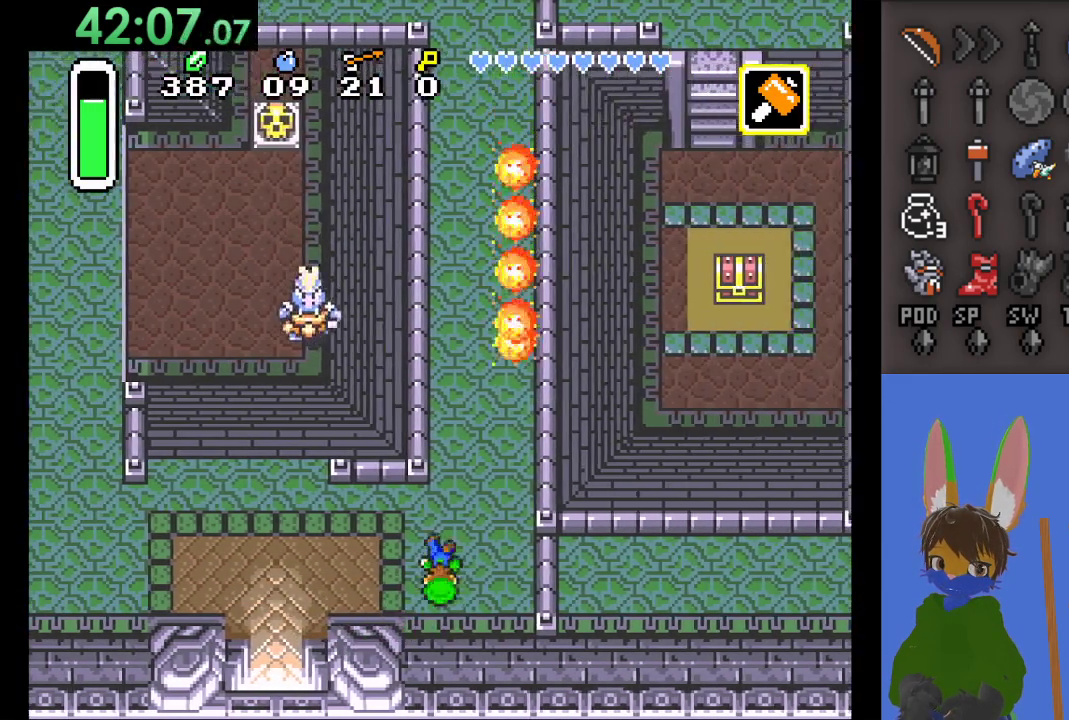
{"buttons": ["CIRCLE"], "left_stick": "up", "right_stick": "center", "events": [[133, "left_stick", "up-right"], [233, "left_stick", "up"], [500, "CIRCLE", "down"]]}
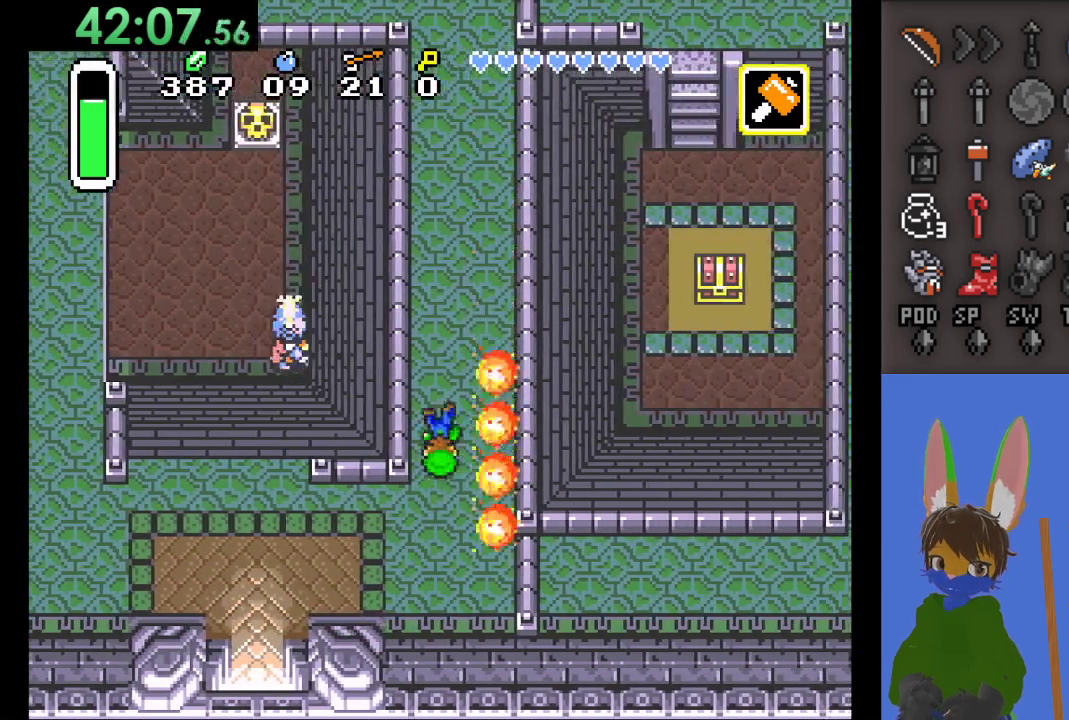
{"buttons": ["CIRCLE"], "left_stick": "up", "right_stick": "center", "events": []}